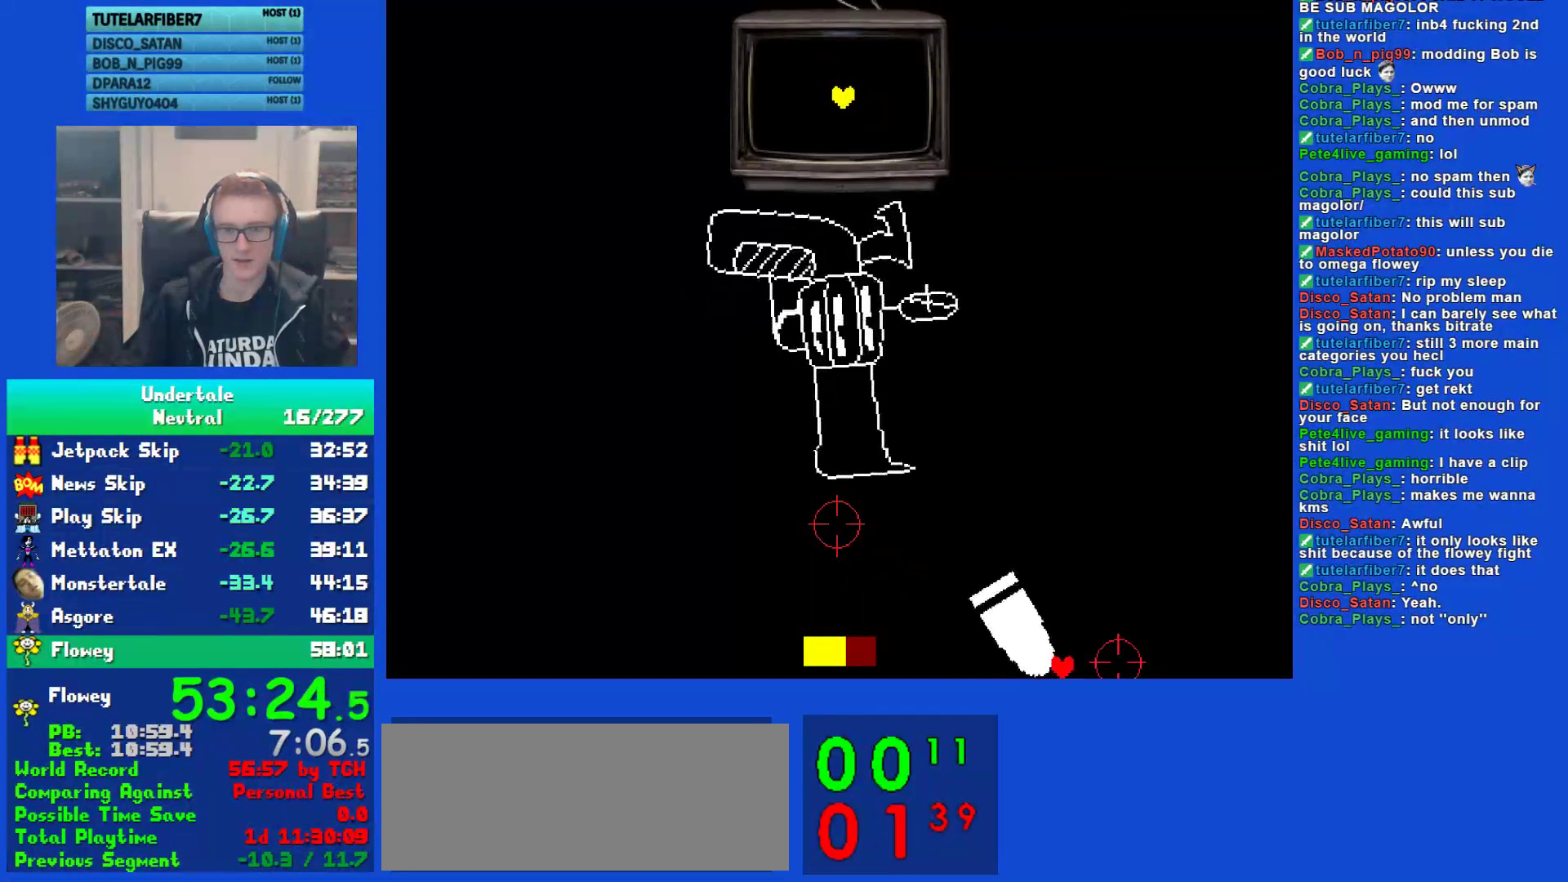
Gameplay with keyboard; each line is a JSON object with the keys held at the frame after it. "events" lists presses ("down") and releases ("up") of "c", "ctrl", "down", "left", "return", "right", "shift", "up", "x" and "z" between this image and that frame as [ms after this image, input, new state], when the widget could be followed in between. No other keys are recorded. Mouse input is not recorded.
{"keys": ["down", "right"], "events": []}
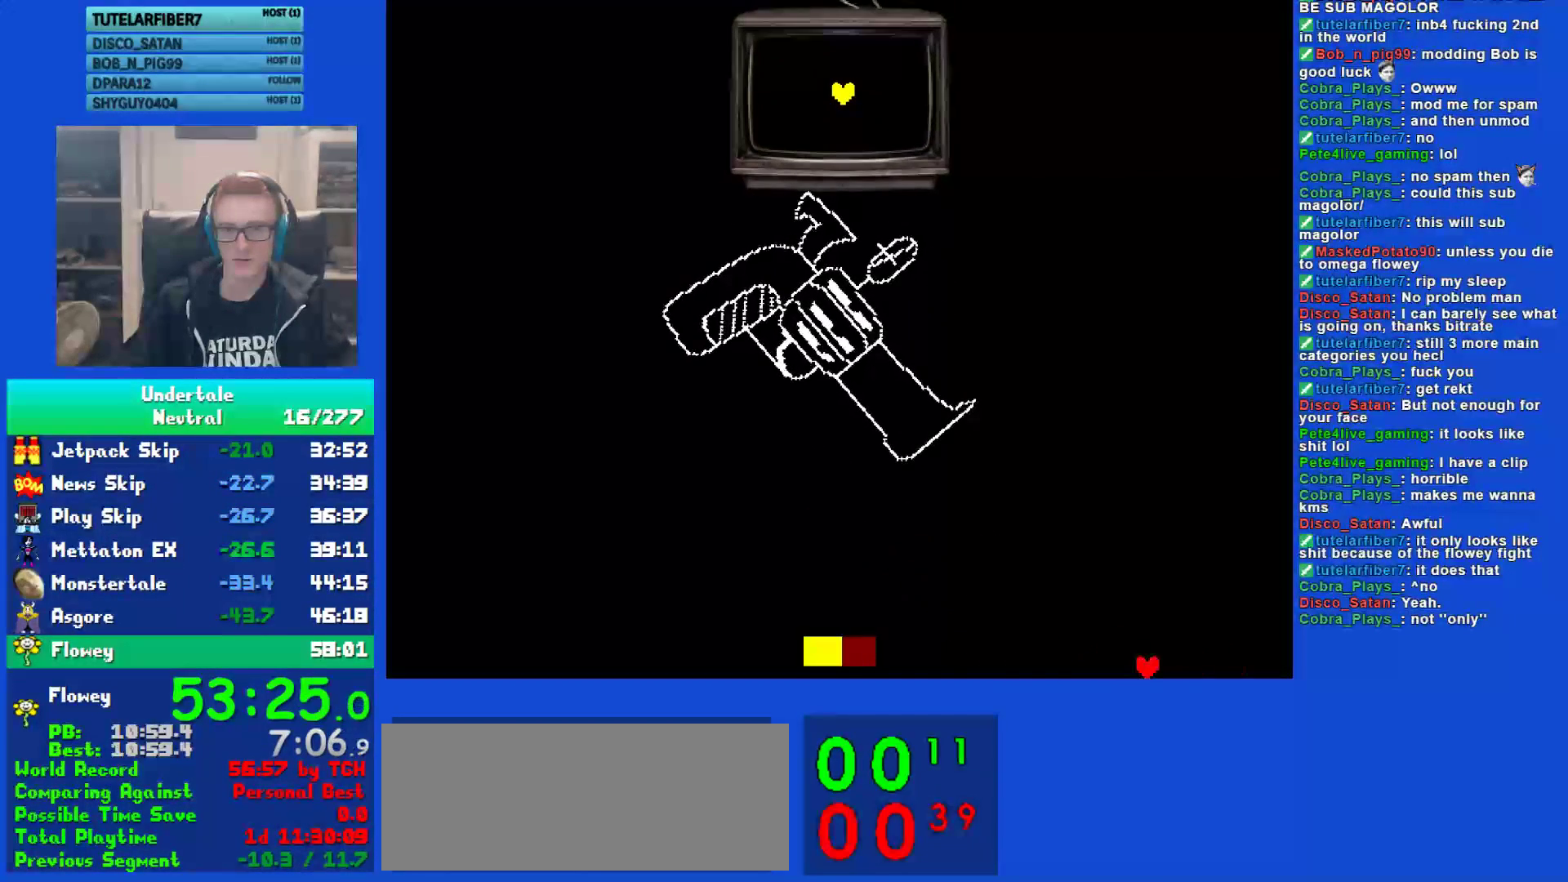
{"keys": ["down", "right"], "events": []}
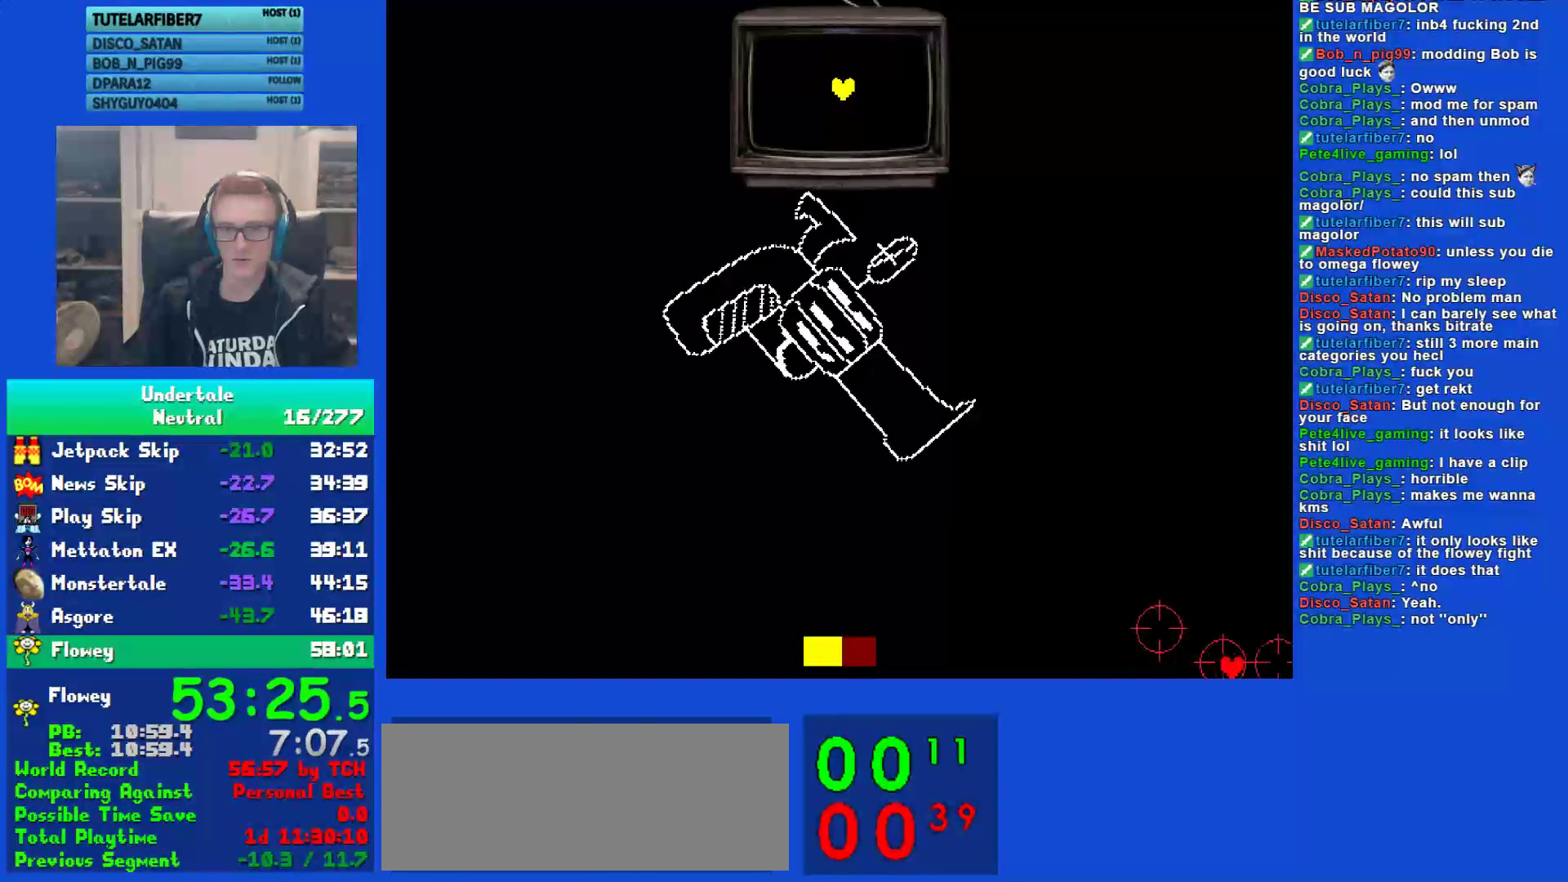
{"keys": ["down", "right"], "events": []}
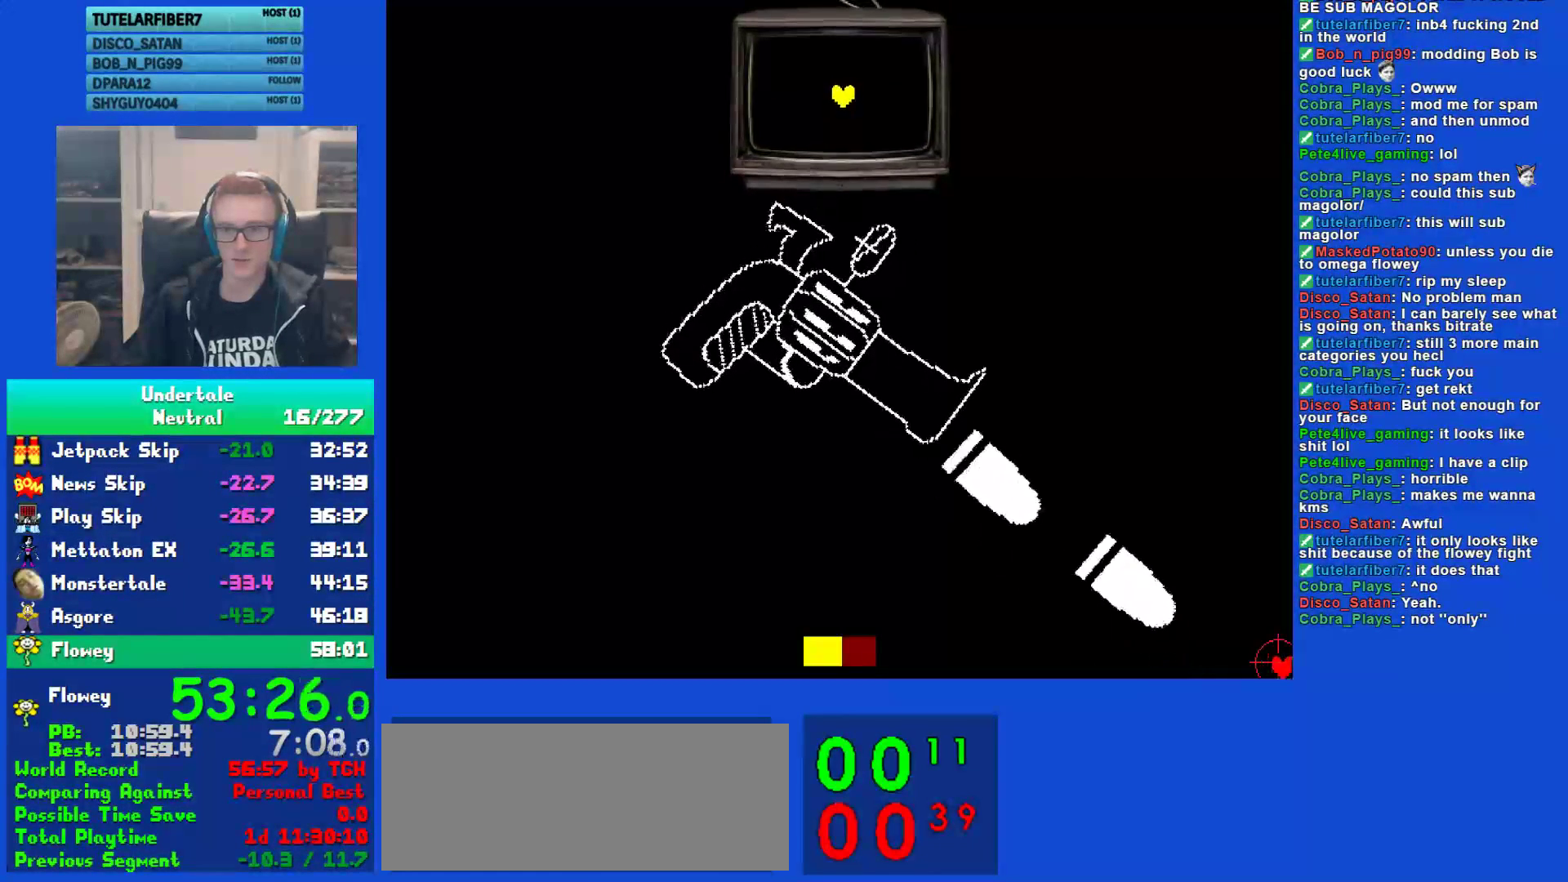
{"keys": ["down", "right"], "events": []}
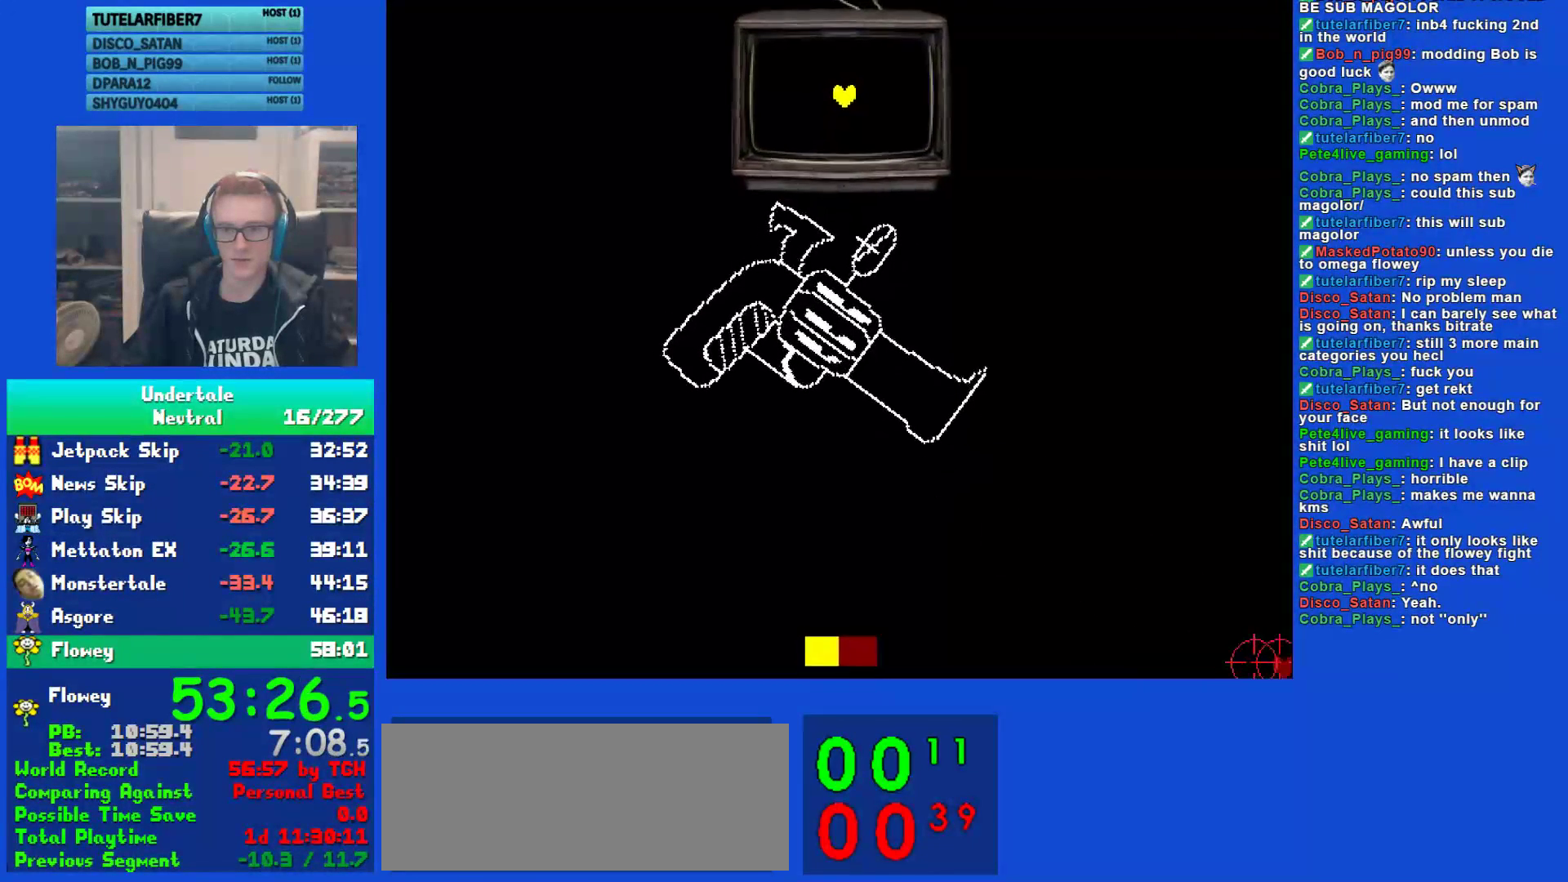
{"keys": ["down", "right"], "events": []}
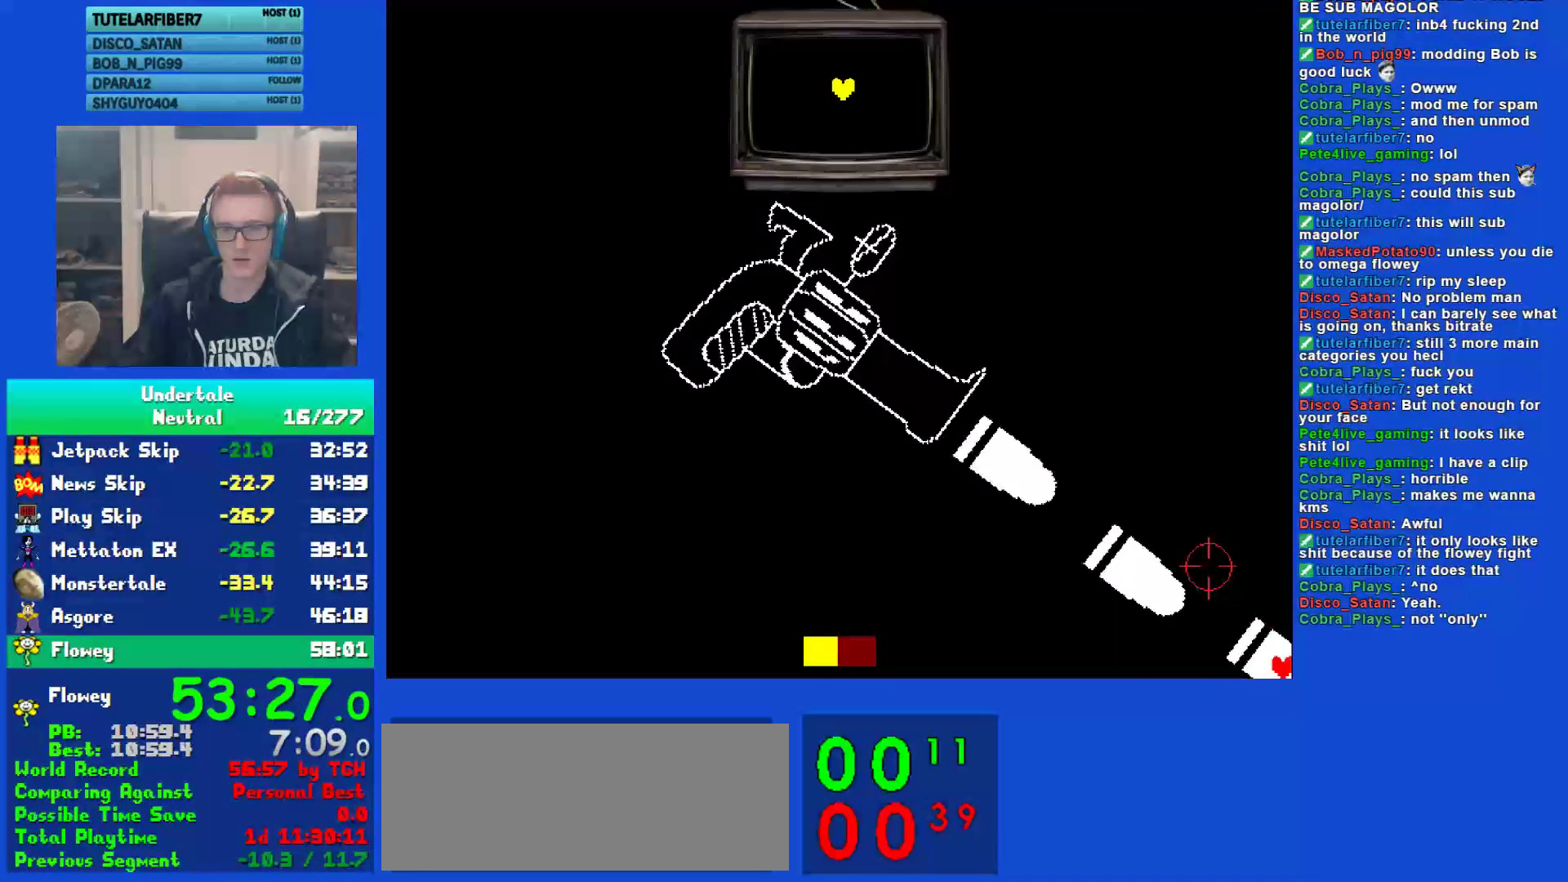
{"keys": ["down", "right"], "events": []}
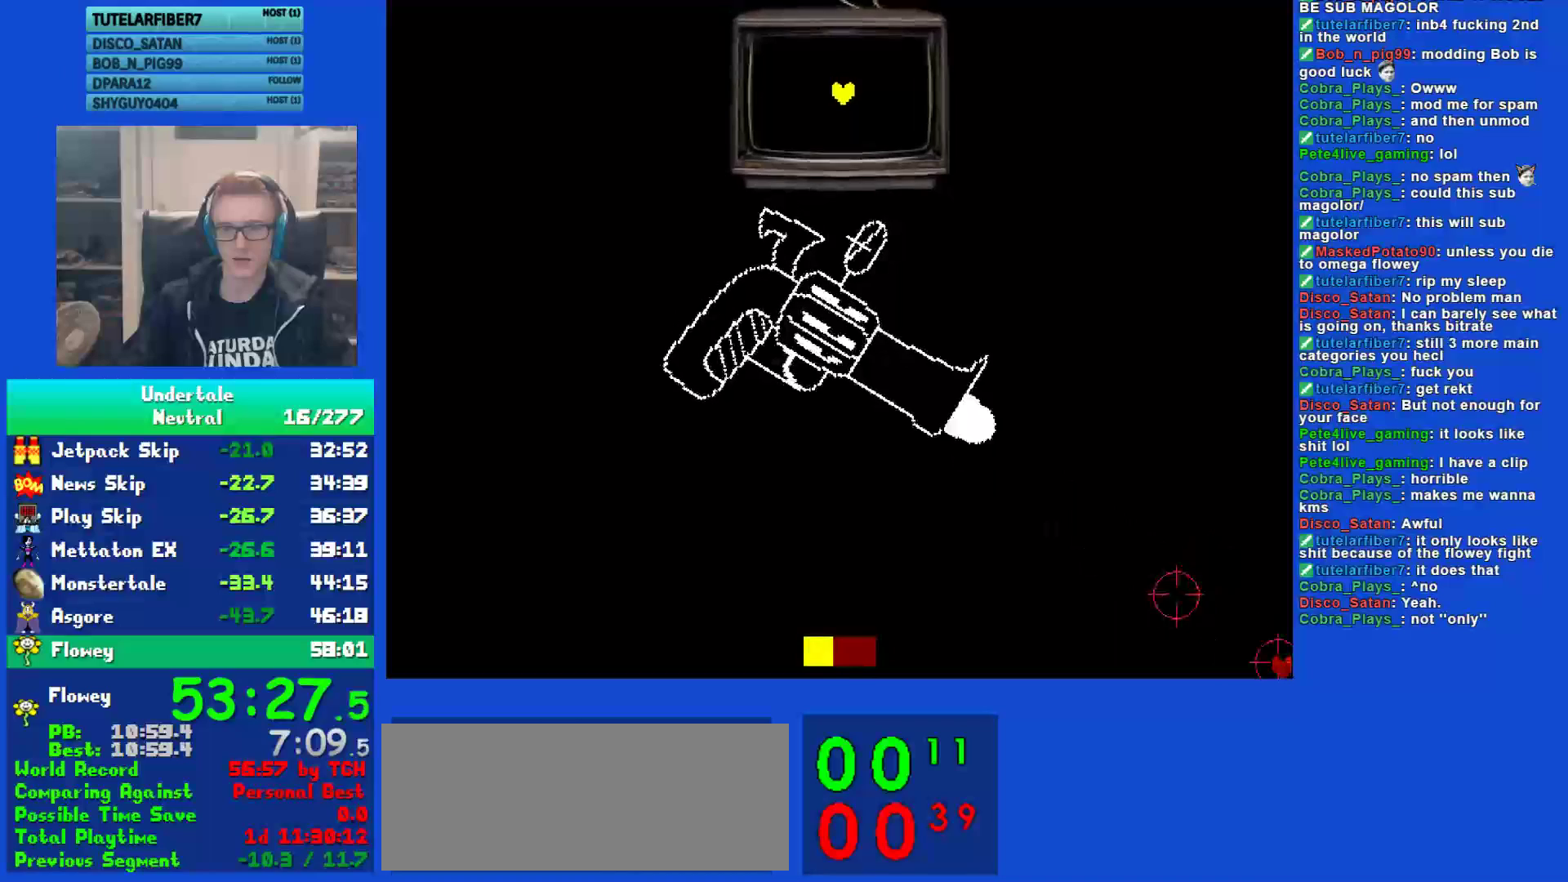
{"keys": ["down", "right"], "events": []}
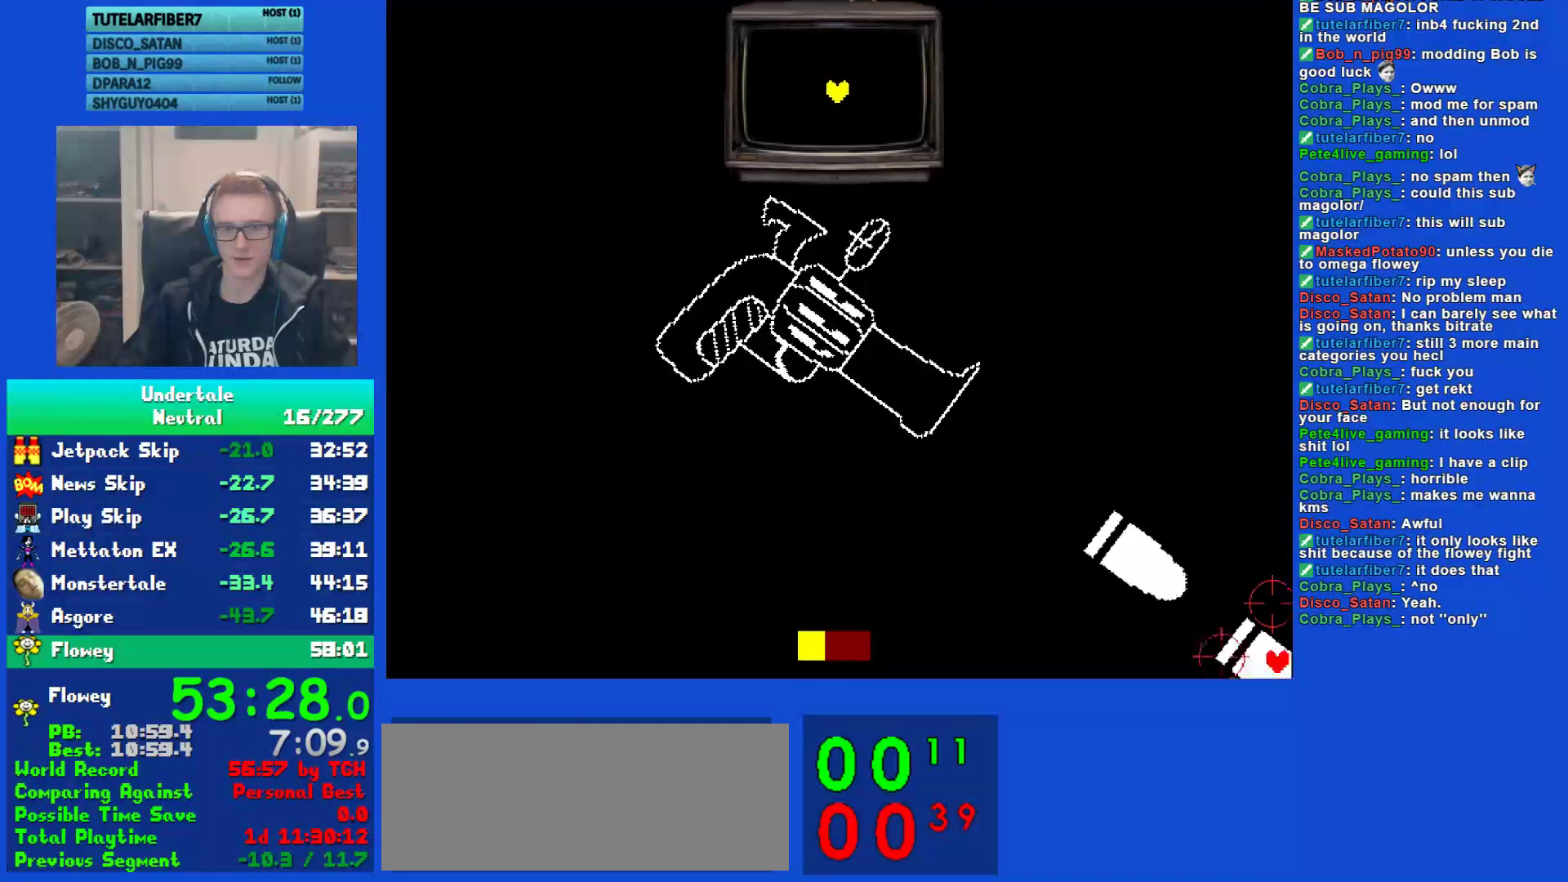
{"keys": ["down", "right"], "events": []}
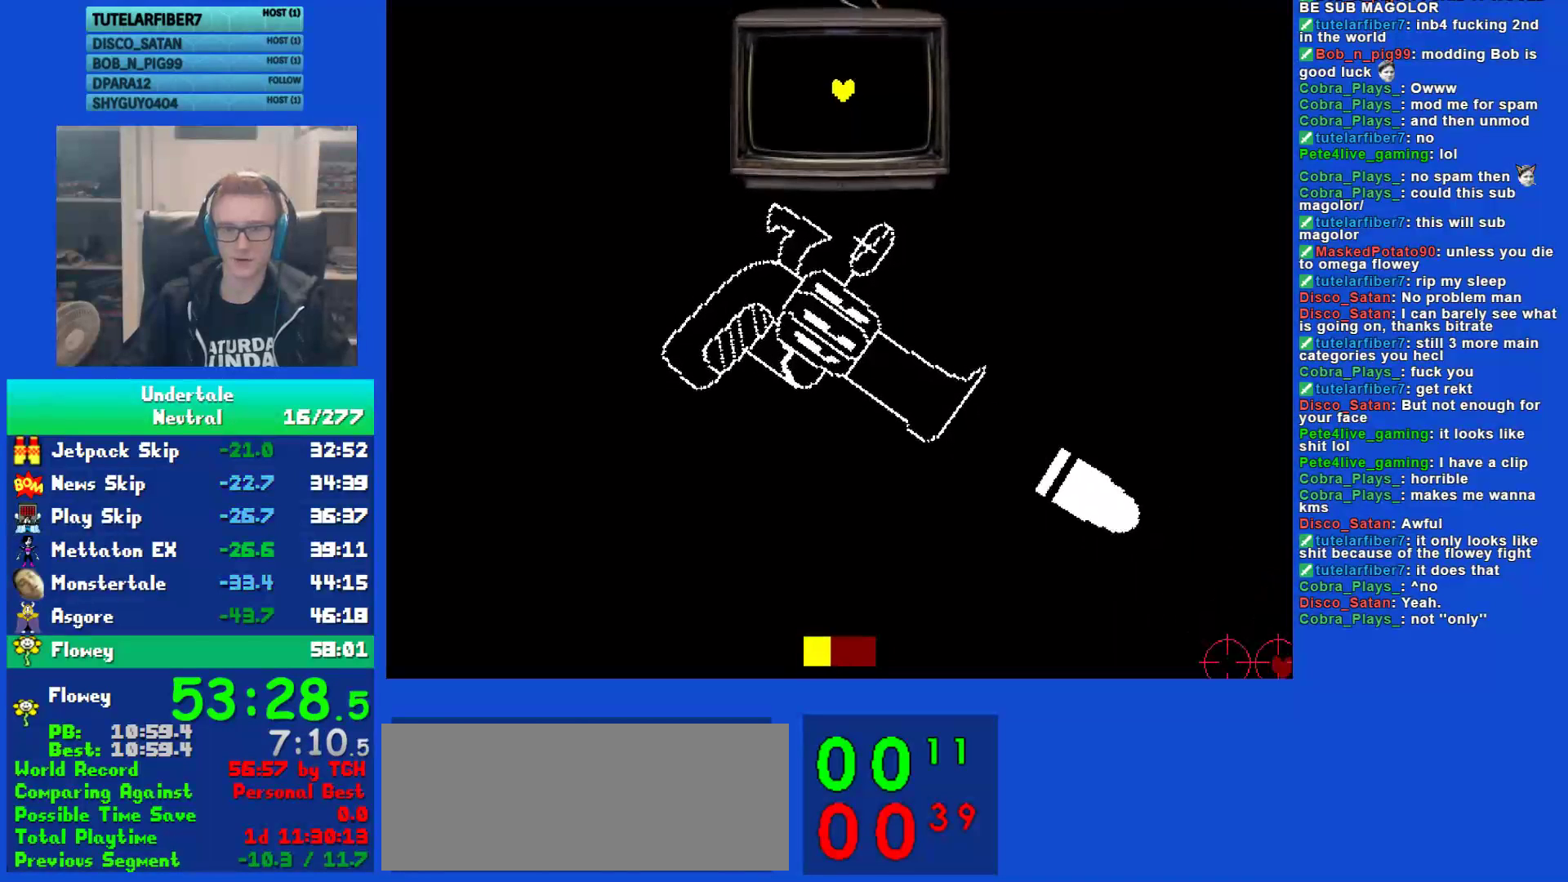
{"keys": ["down", "right"], "events": []}
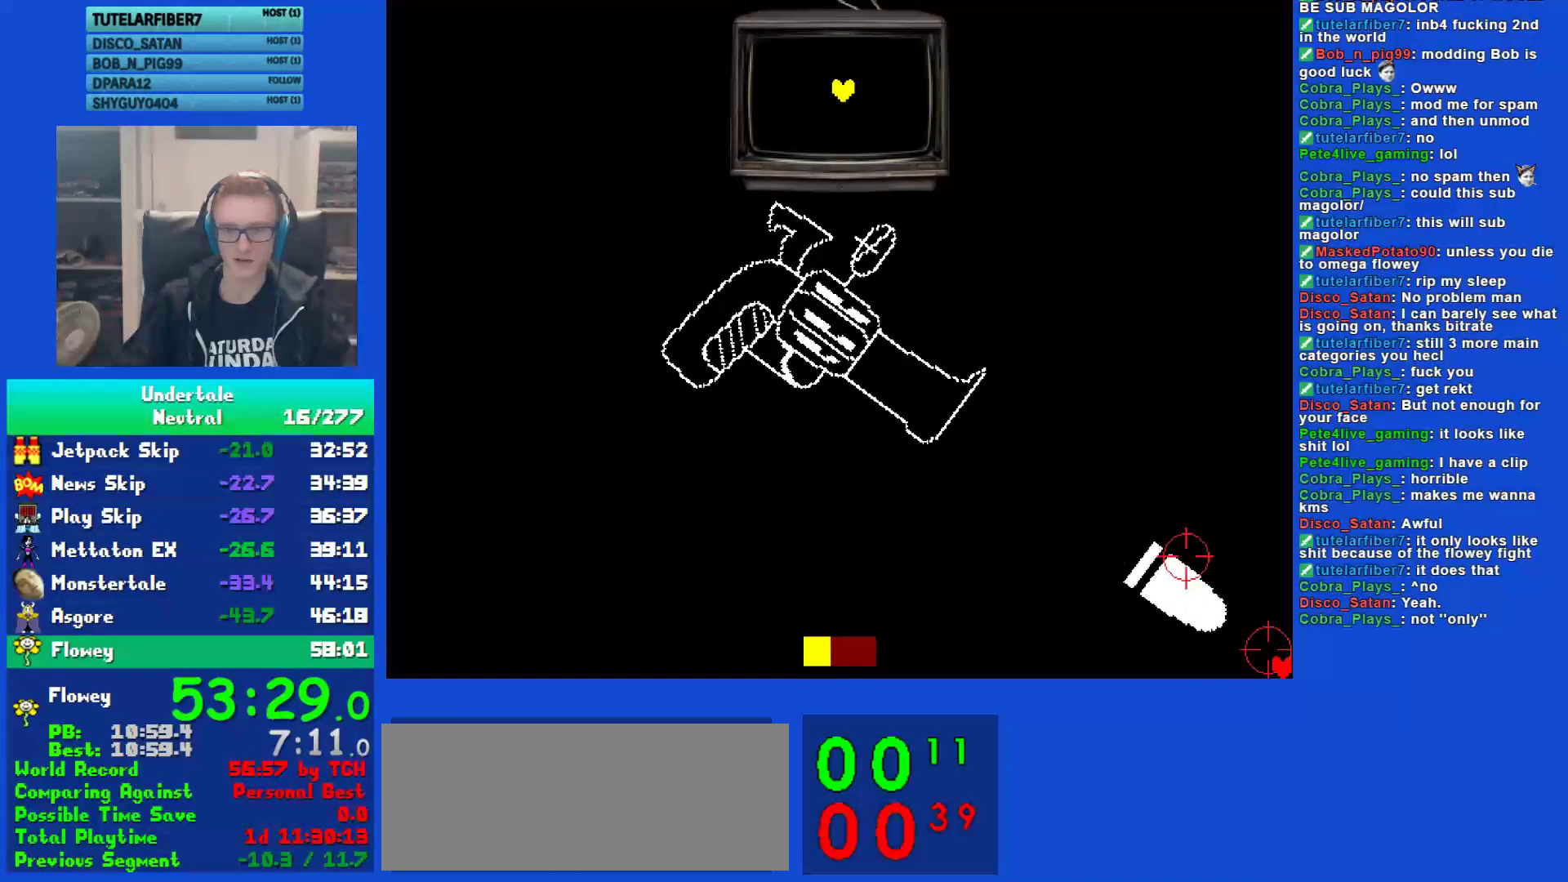
{"keys": ["down", "right"], "events": []}
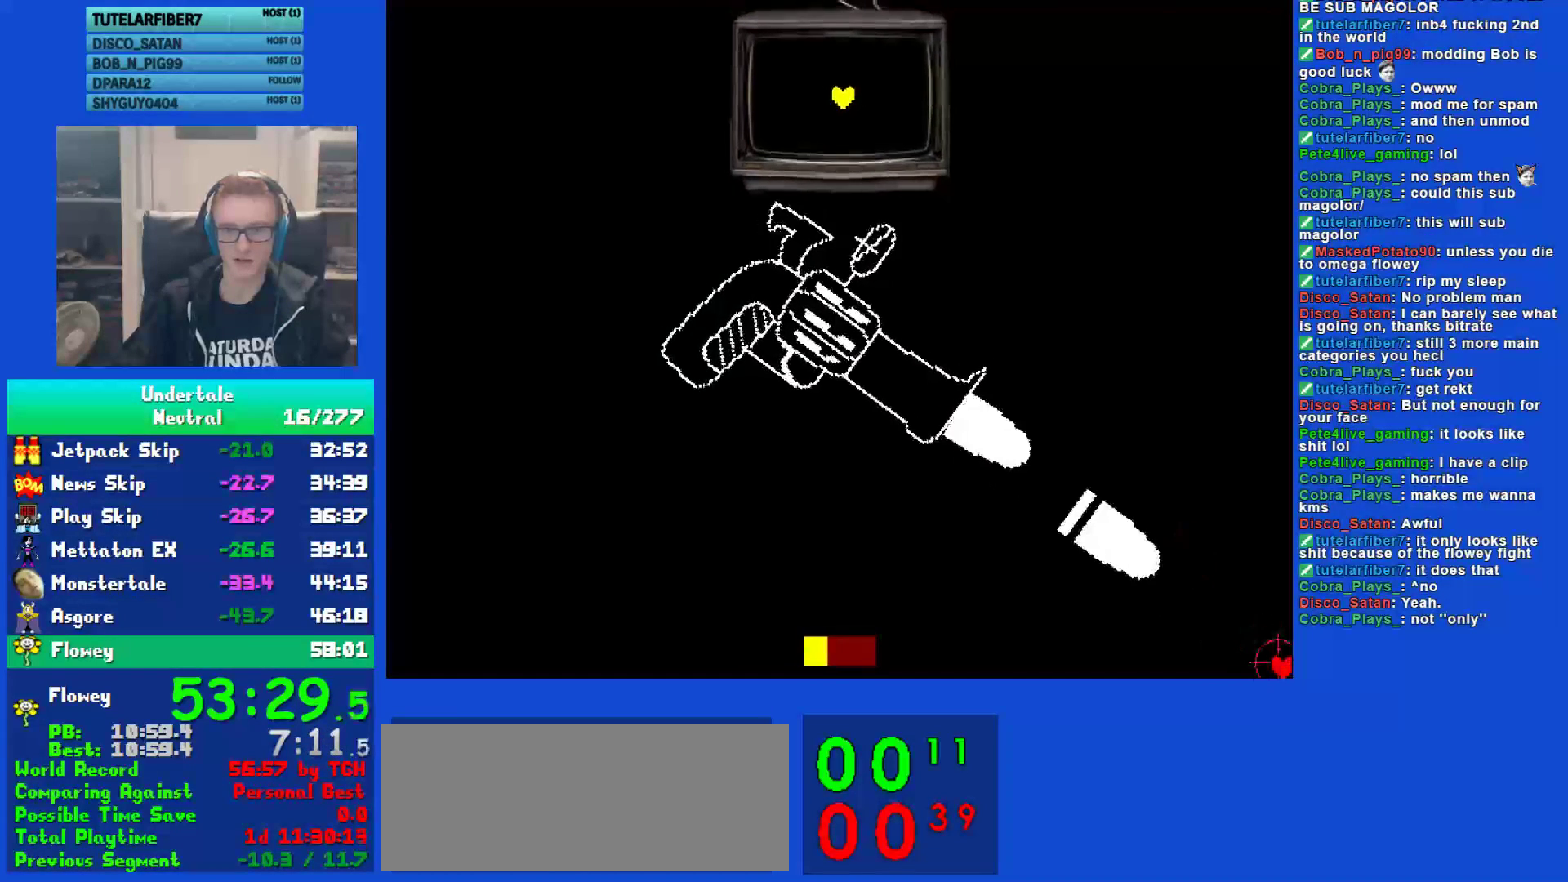
{"keys": ["down", "right"], "events": []}
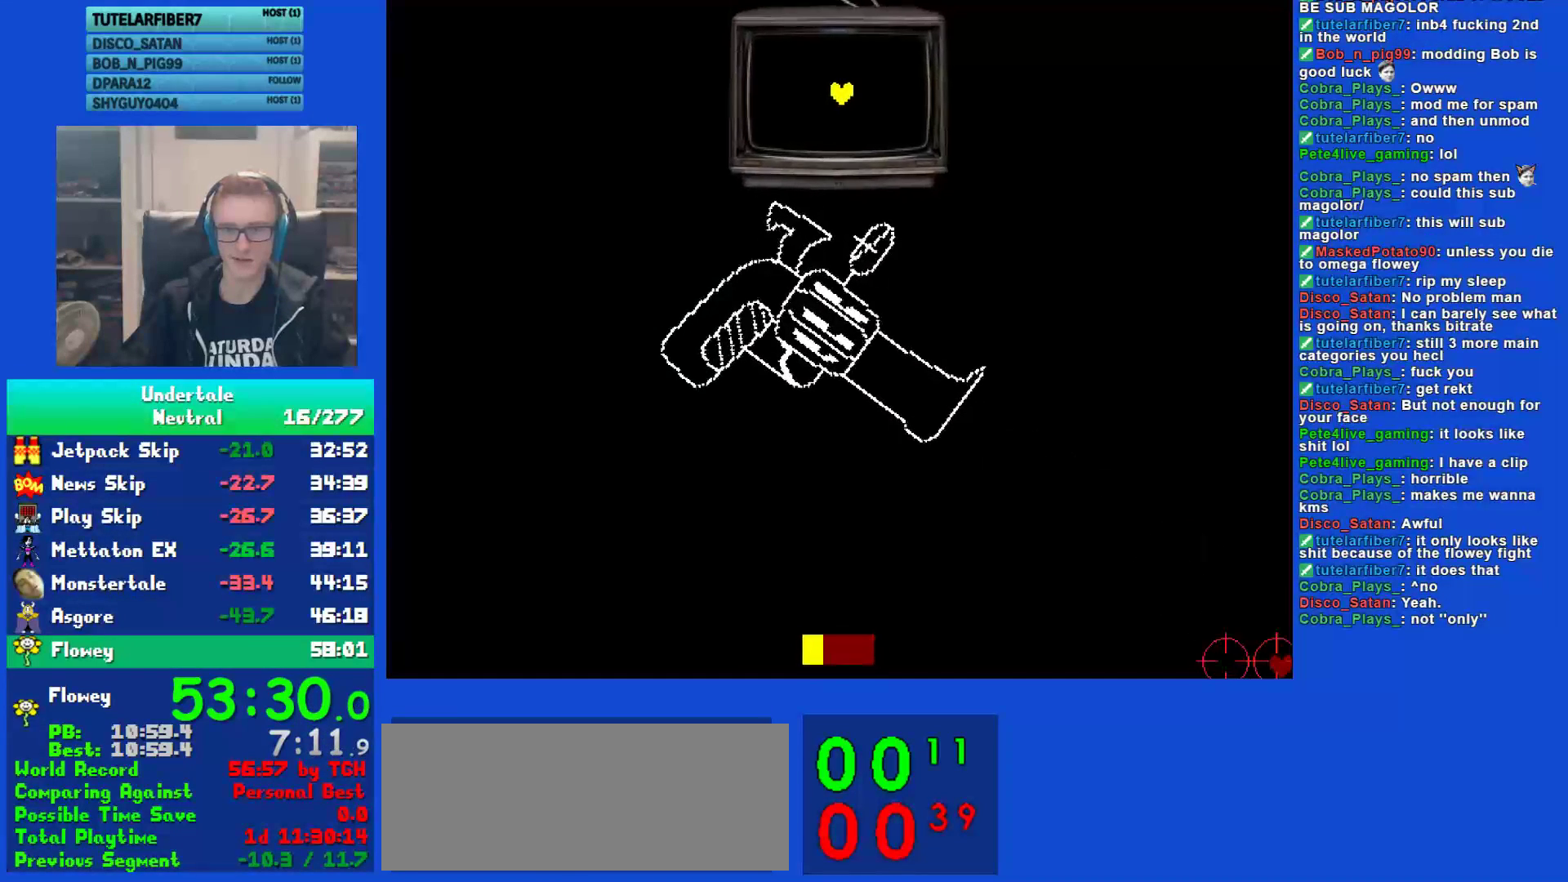
{"keys": ["down", "right"], "events": []}
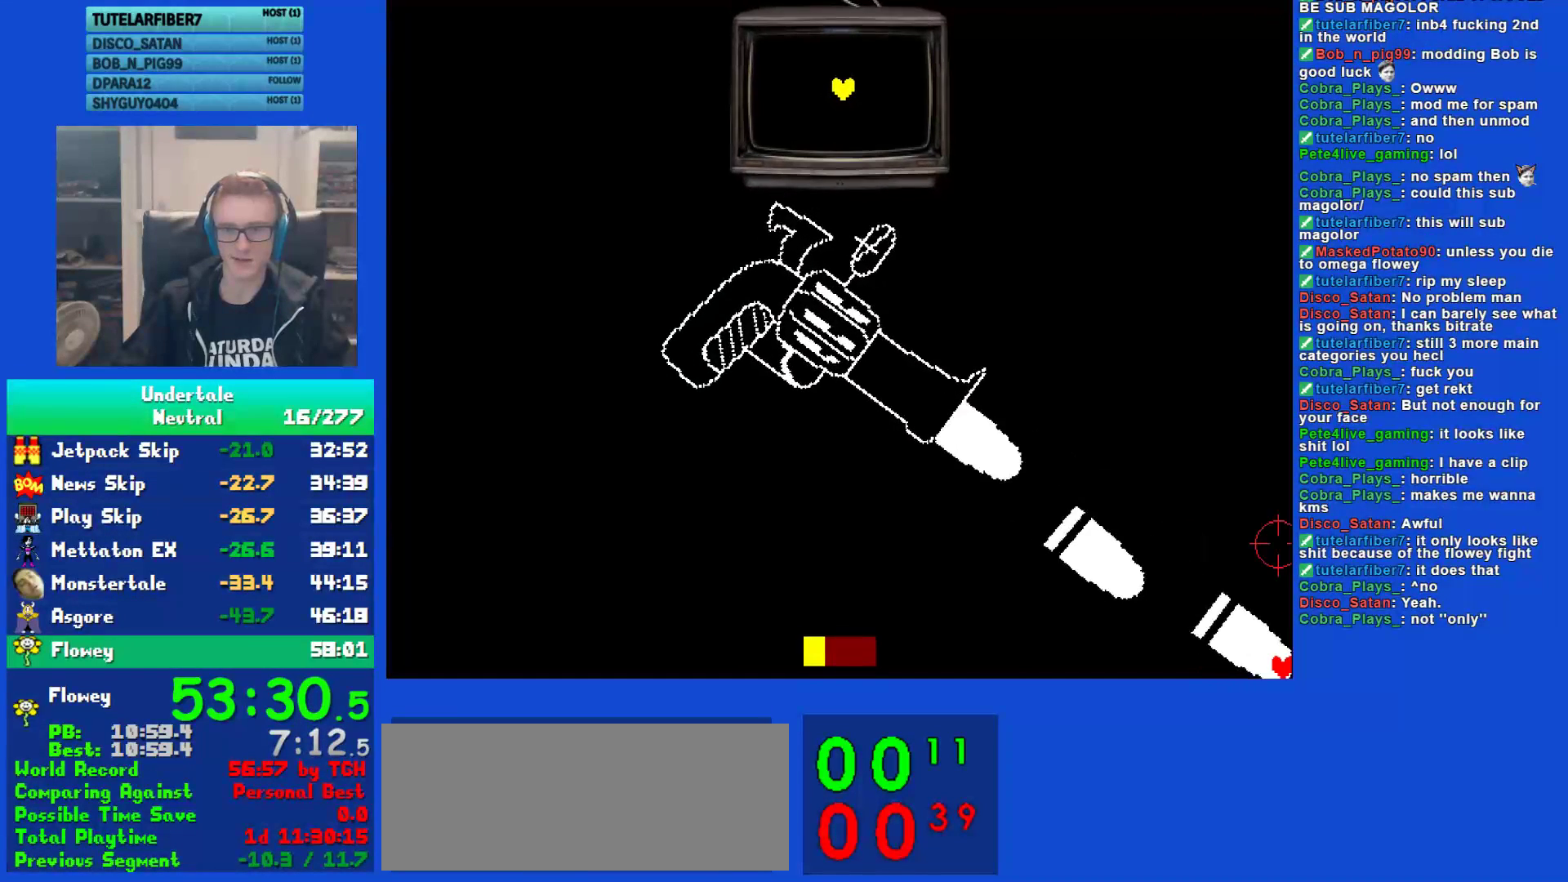
{"keys": ["left"], "events": [[467, "down", "up"], [467, "left", "down"], [467, "right", "up"]]}
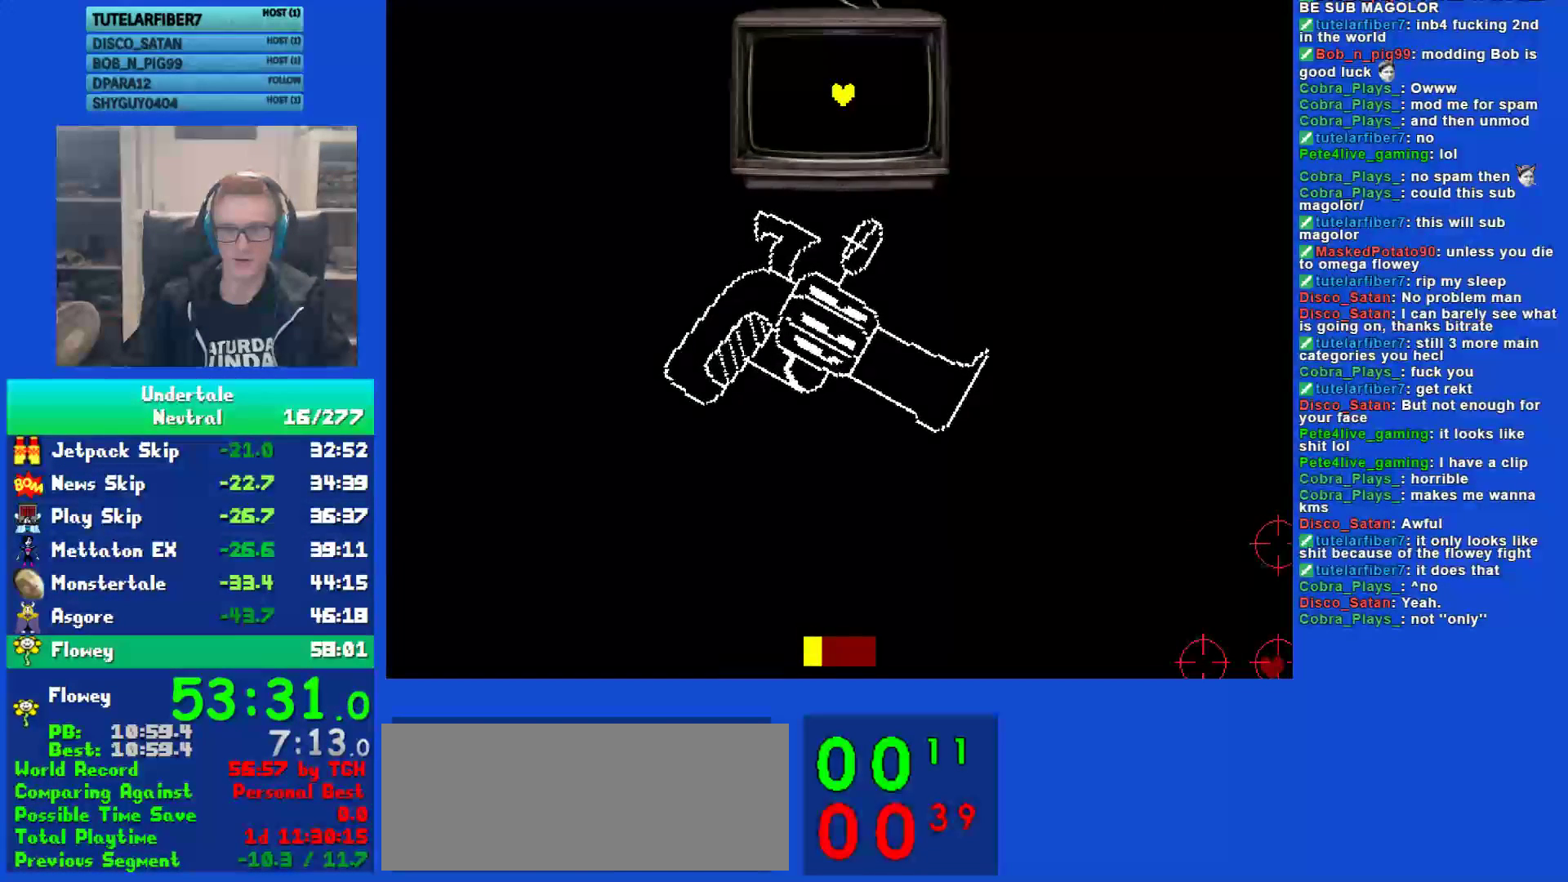
{"keys": ["left", "up"], "events": [[33, "up", "down"], [83, "z", "down"], [150, "z", "up"], [217, "z", "down"], [283, "z", "up"], [383, "z", "down"], [450, "z", "up"]]}
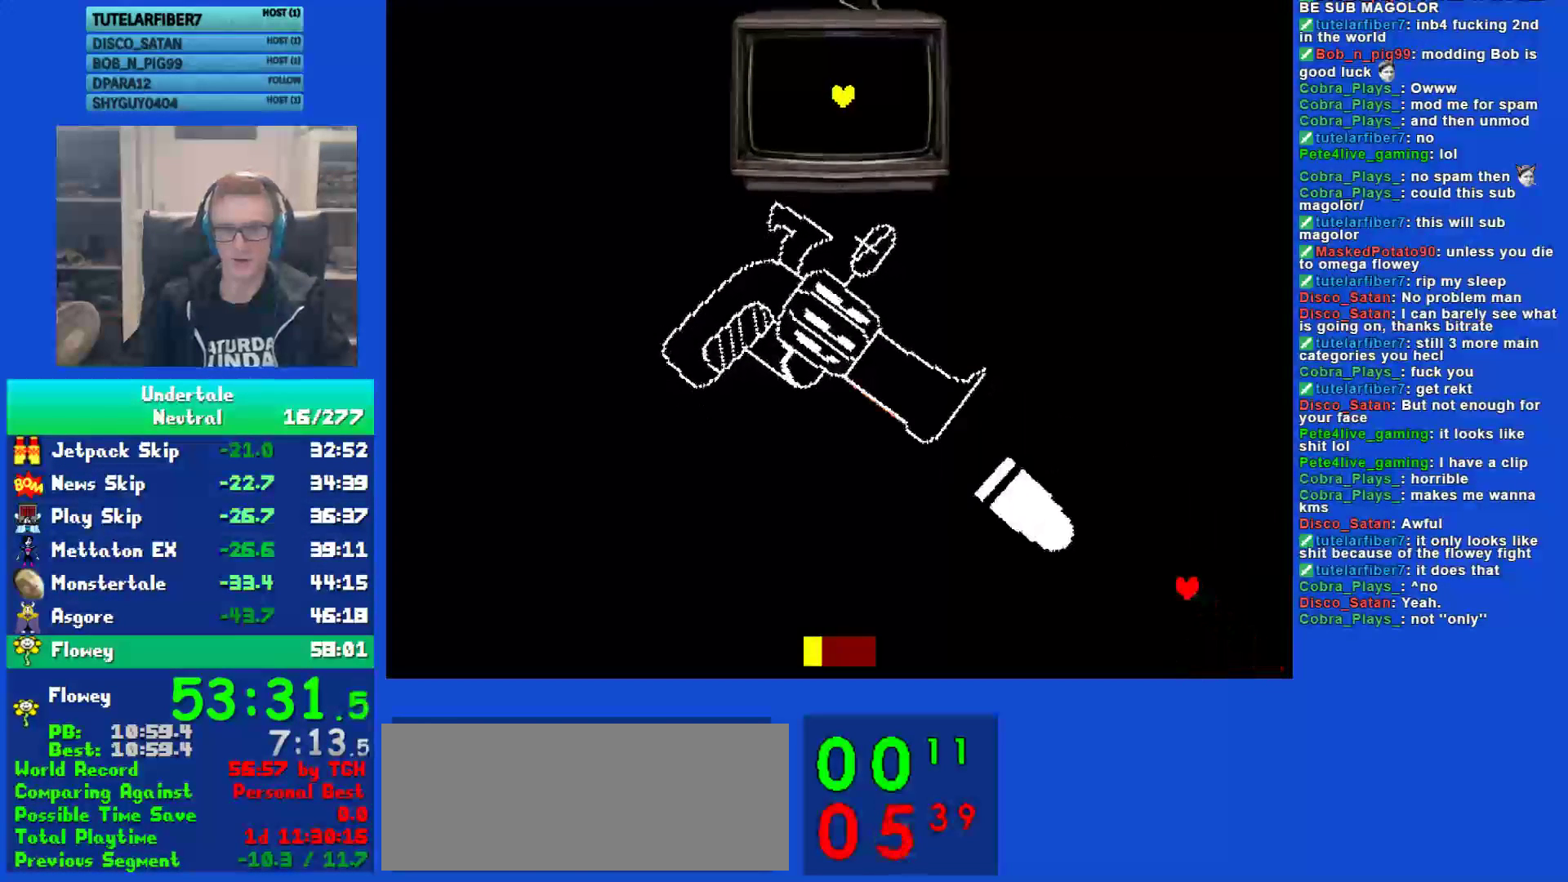
{"keys": ["left", "up"], "events": [[17, "z", "down"], [117, "z", "up"], [217, "z", "down"], [283, "z", "up"], [383, "z", "down"], [483, "z", "up"]]}
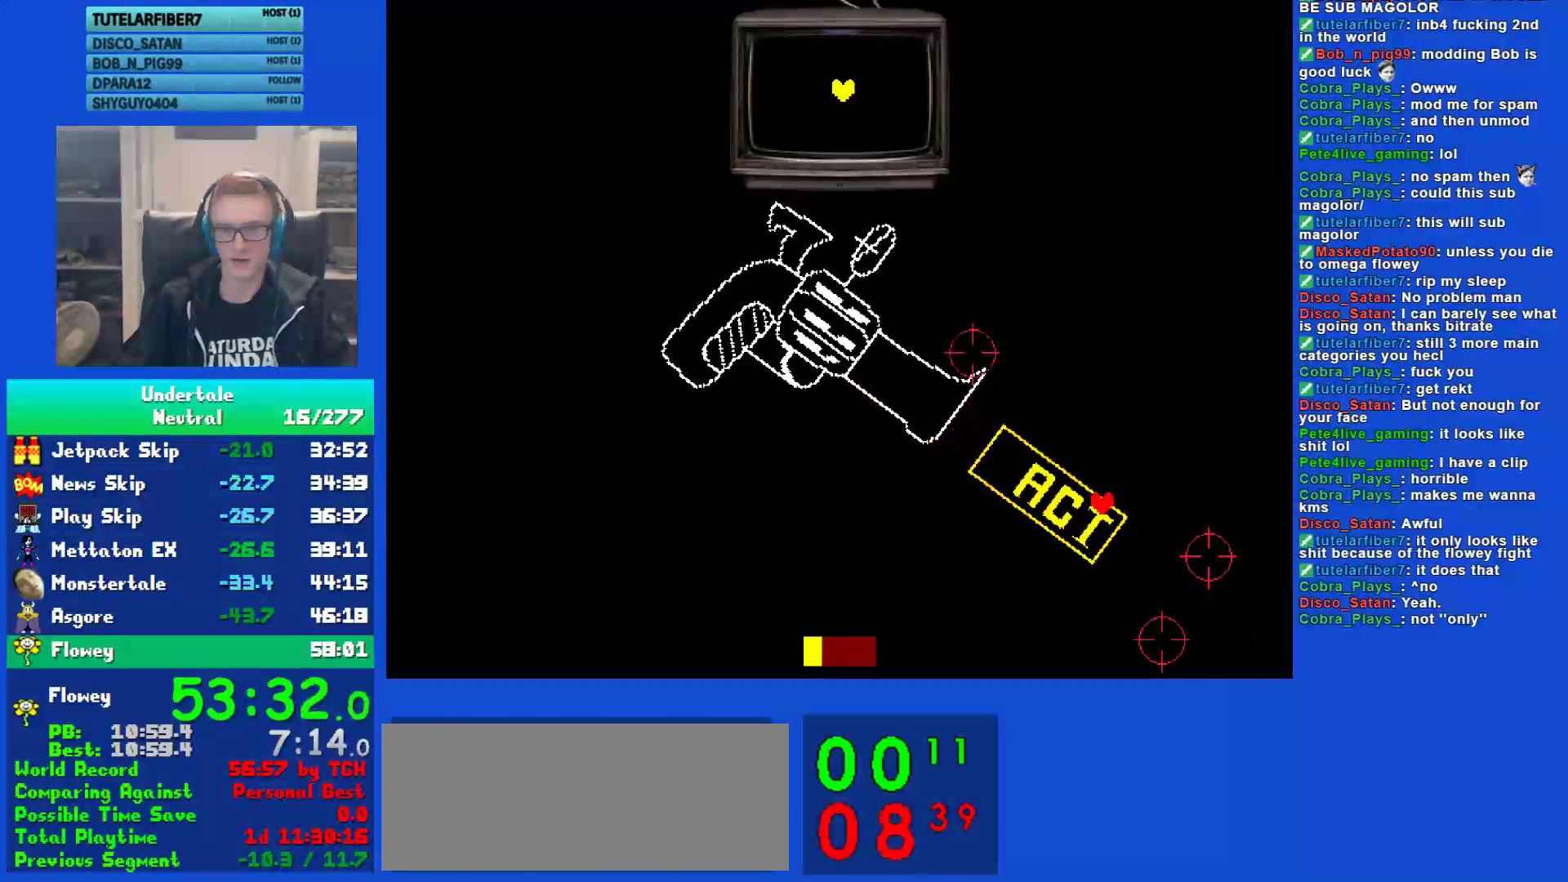
{"keys": [], "events": [[17, "up", "up"], [50, "z", "down"], [117, "down", "down"], [117, "z", "up"], [200, "down", "up"], [200, "z", "down"], [233, "left", "up"], [267, "z", "up"], [333, "z", "down"], [400, "z", "up"]]}